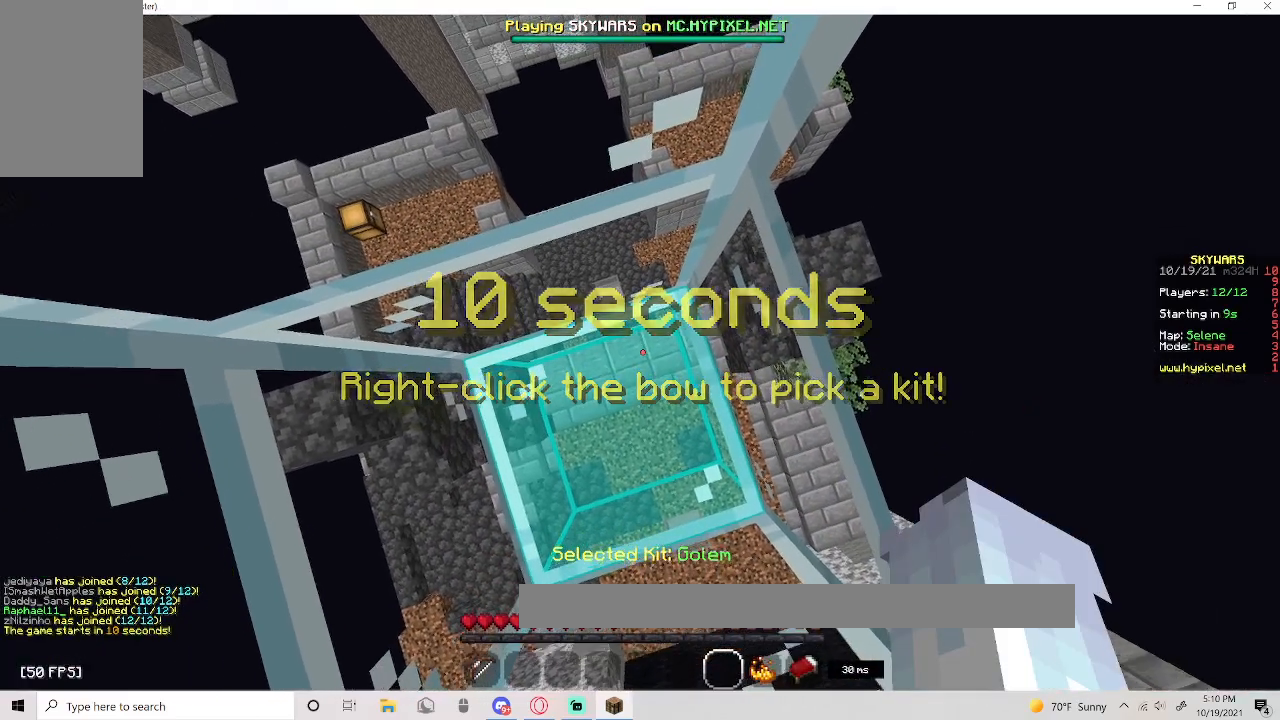
Gameplay with keyboard and mouse; each line is a JSON object with the keys and mouse buttons held at the frame after it. "events" lists presses ("down") and releases ("up") of "a", "d", "s", "space", "w", "mouse_left" and "mouse_right" between this image and that frame as [ms after this image, input, new state], when the widget could be followed in between. "mouse_left", "mouse_right" = the "left", "right" buttons of the "mouse" list. No other keys are recorded. Fast repeated clicks can show as one long hold. Mouse movement is not recorded.
{"keys": ["w"], "mouse": [], "events": []}
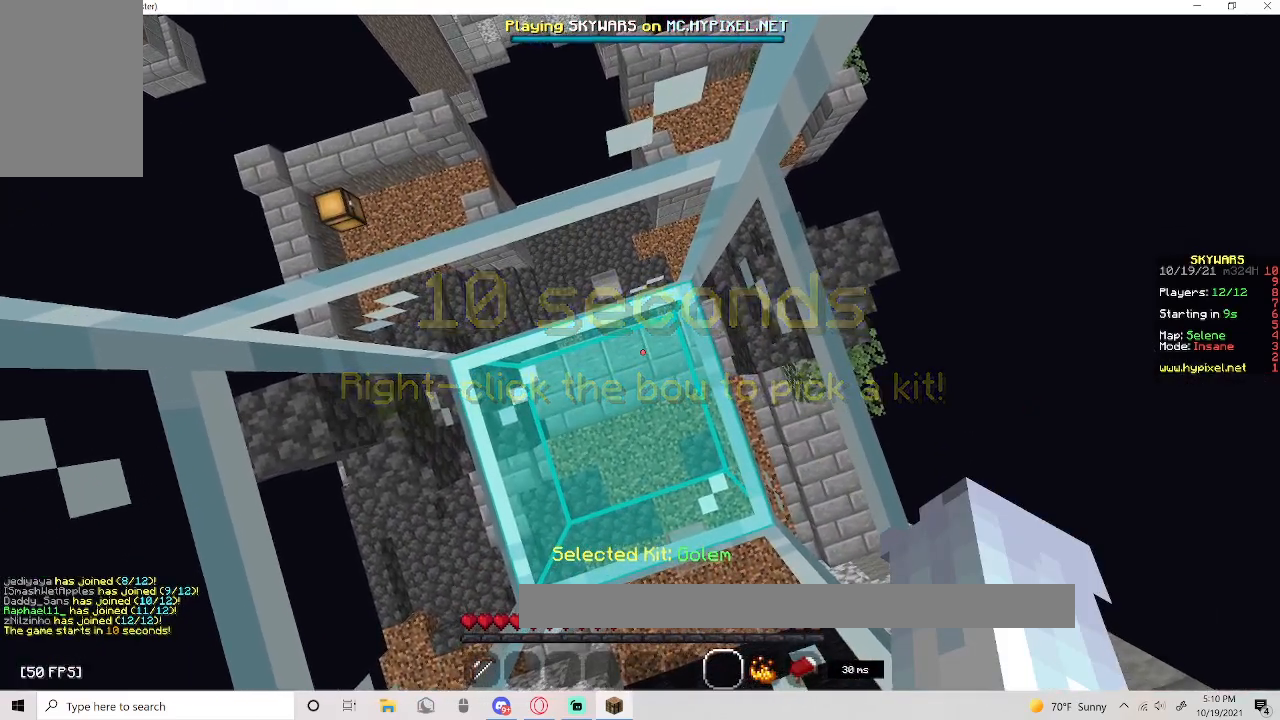
{"keys": ["w"], "mouse": [], "events": []}
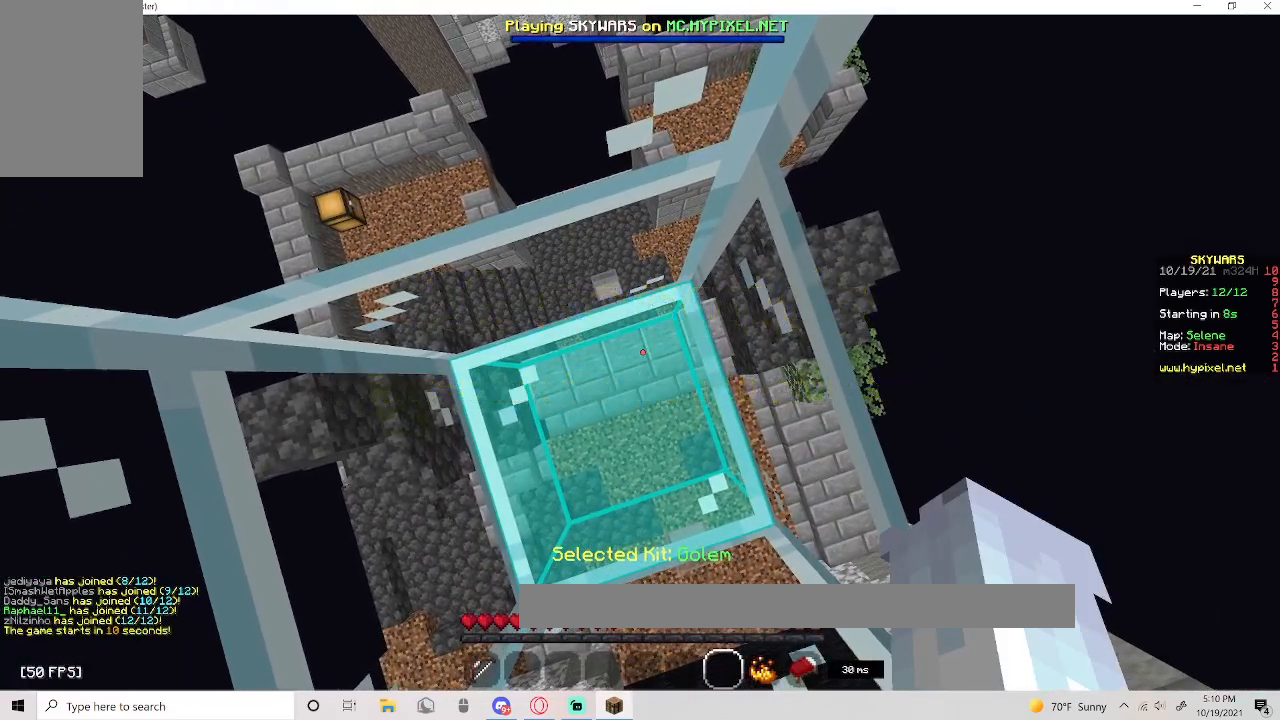
{"keys": ["w"], "mouse": [], "events": []}
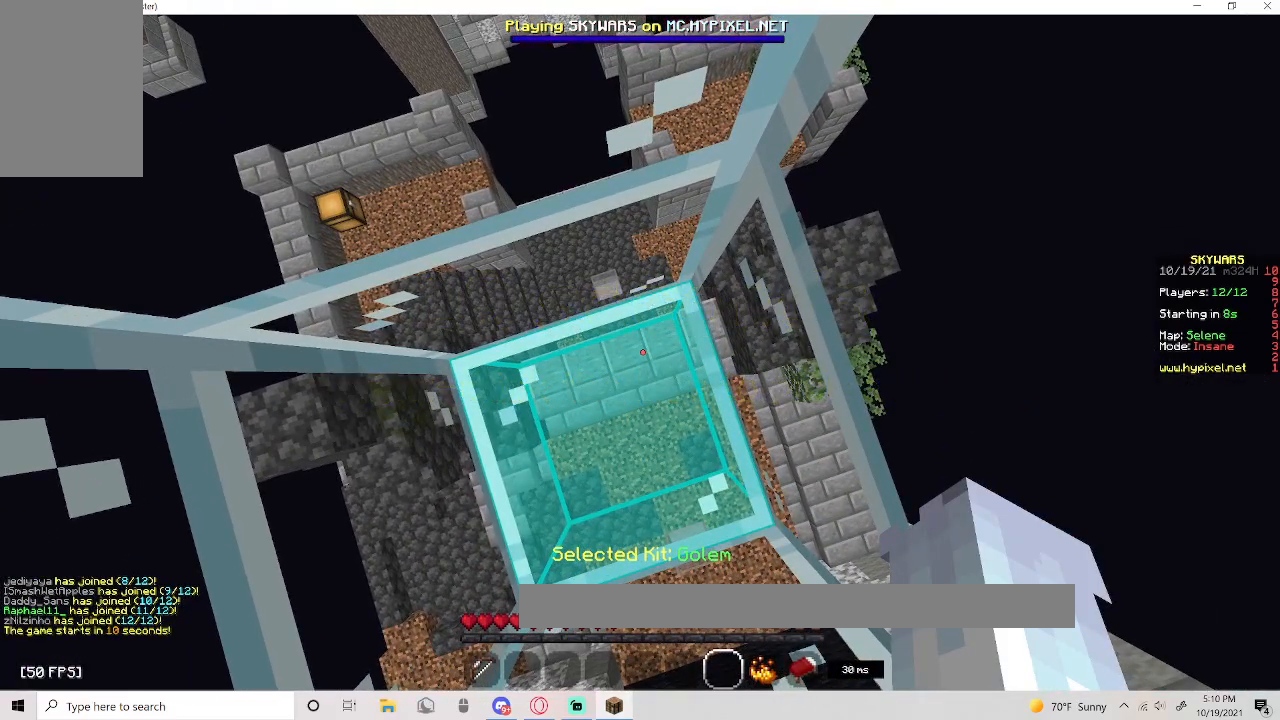
{"keys": ["w"], "mouse": [], "events": []}
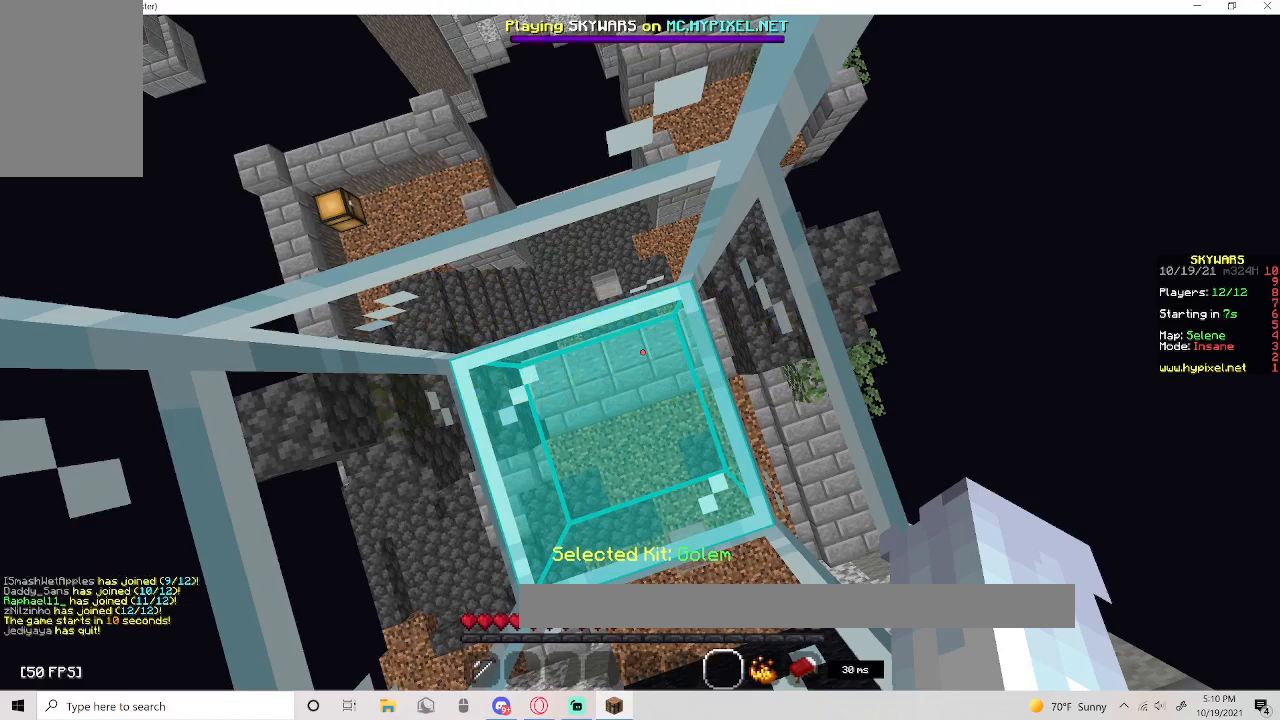
{"keys": ["w"], "mouse": [], "events": [[133, "w", "up"], [500, "w", "down"]]}
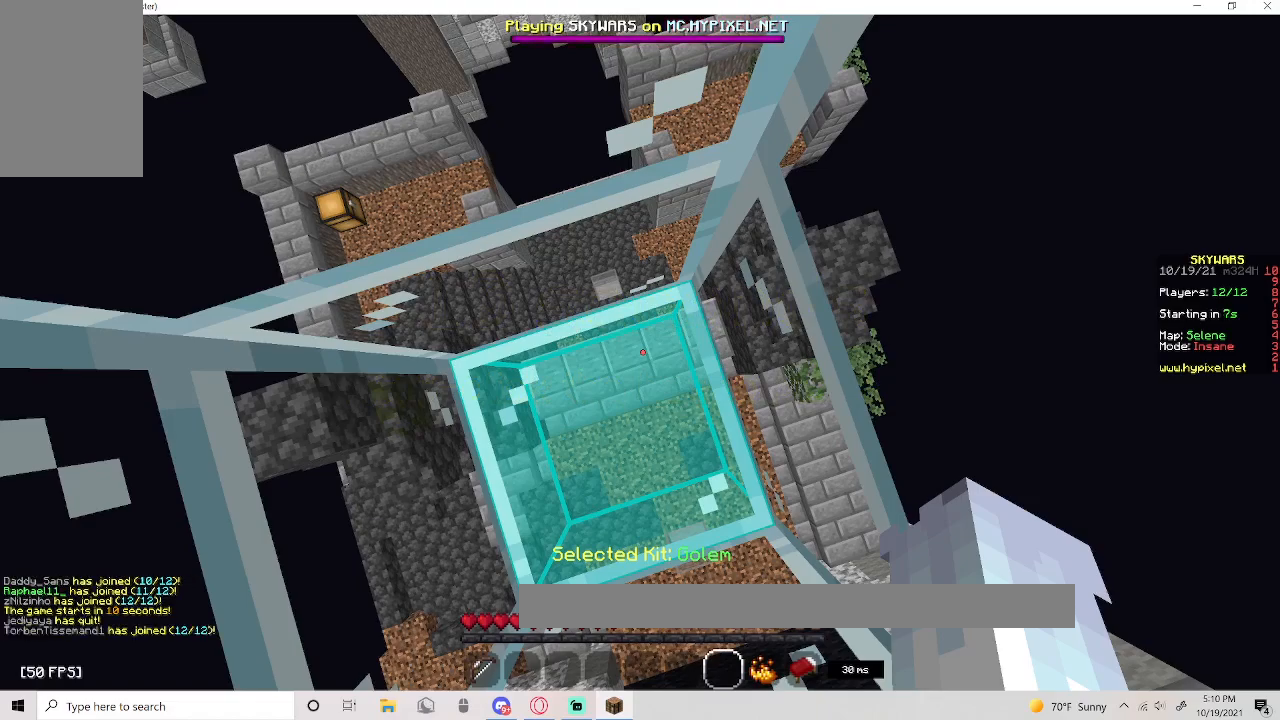
{"keys": ["w"], "mouse": [], "events": []}
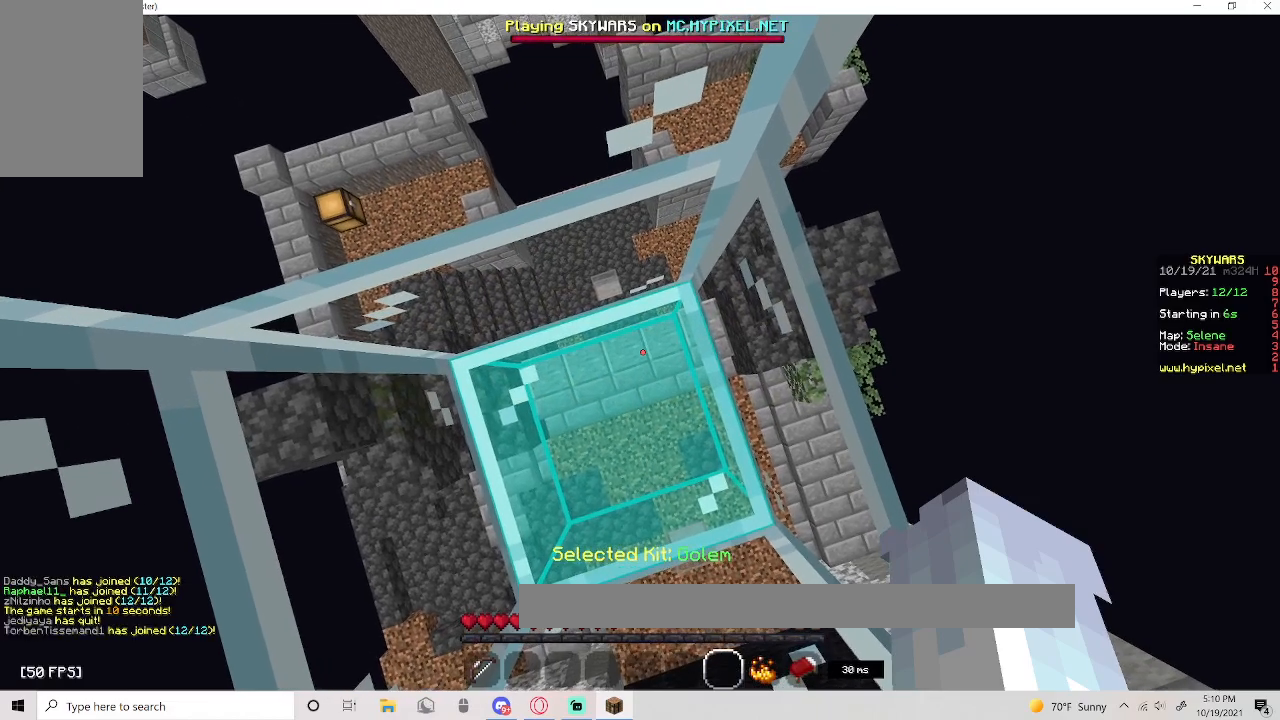
{"keys": ["w"], "mouse": [], "events": []}
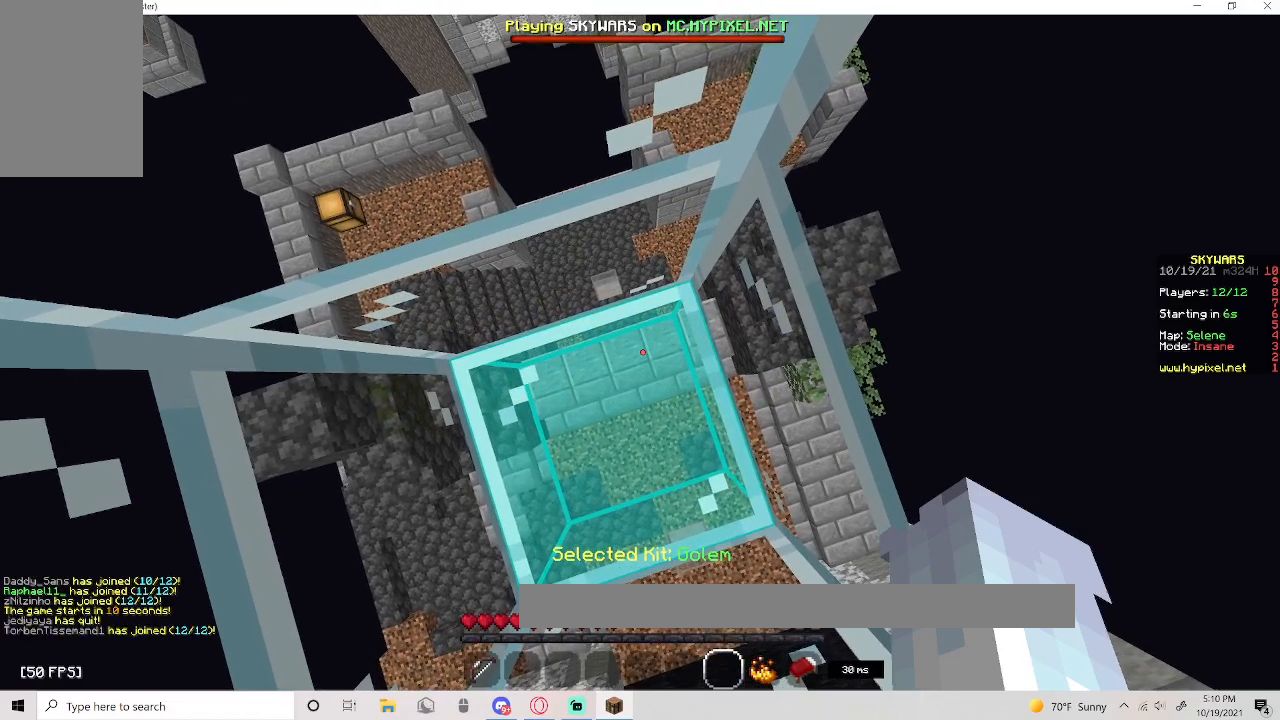
{"keys": ["w"], "mouse": [], "events": []}
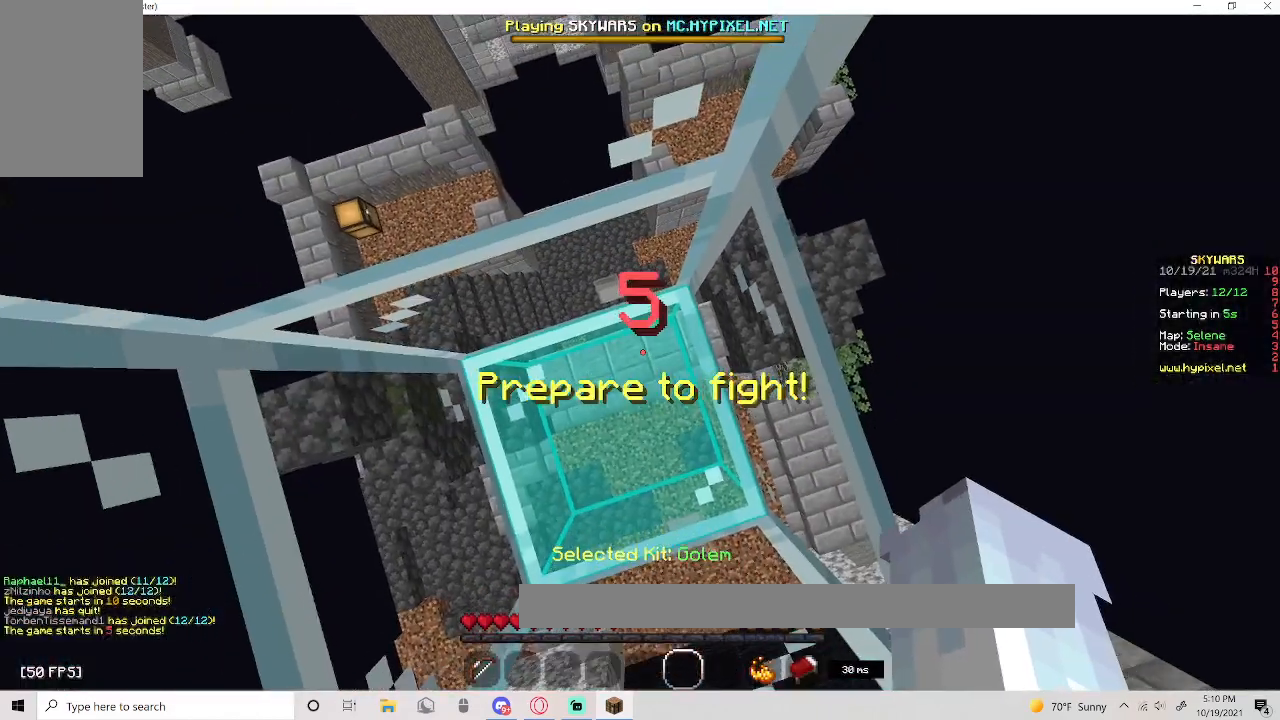
{"keys": ["w"], "mouse": [], "events": []}
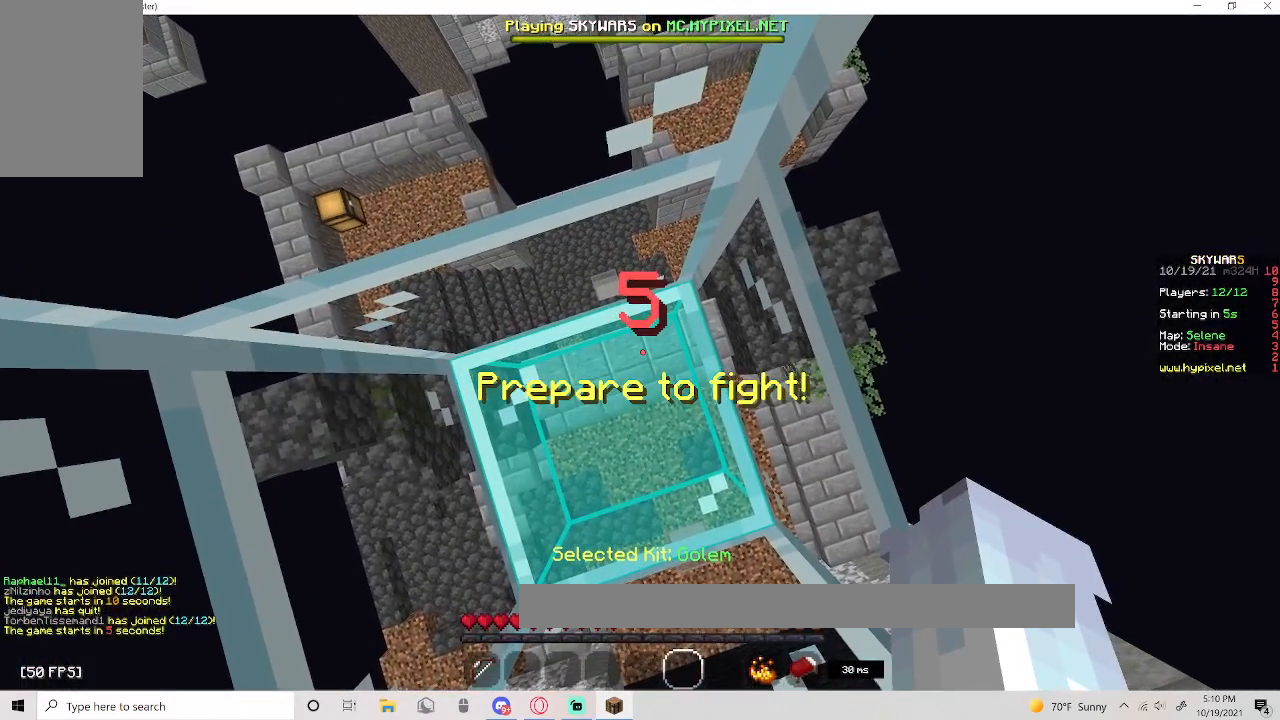
{"keys": ["w"], "mouse": [], "events": []}
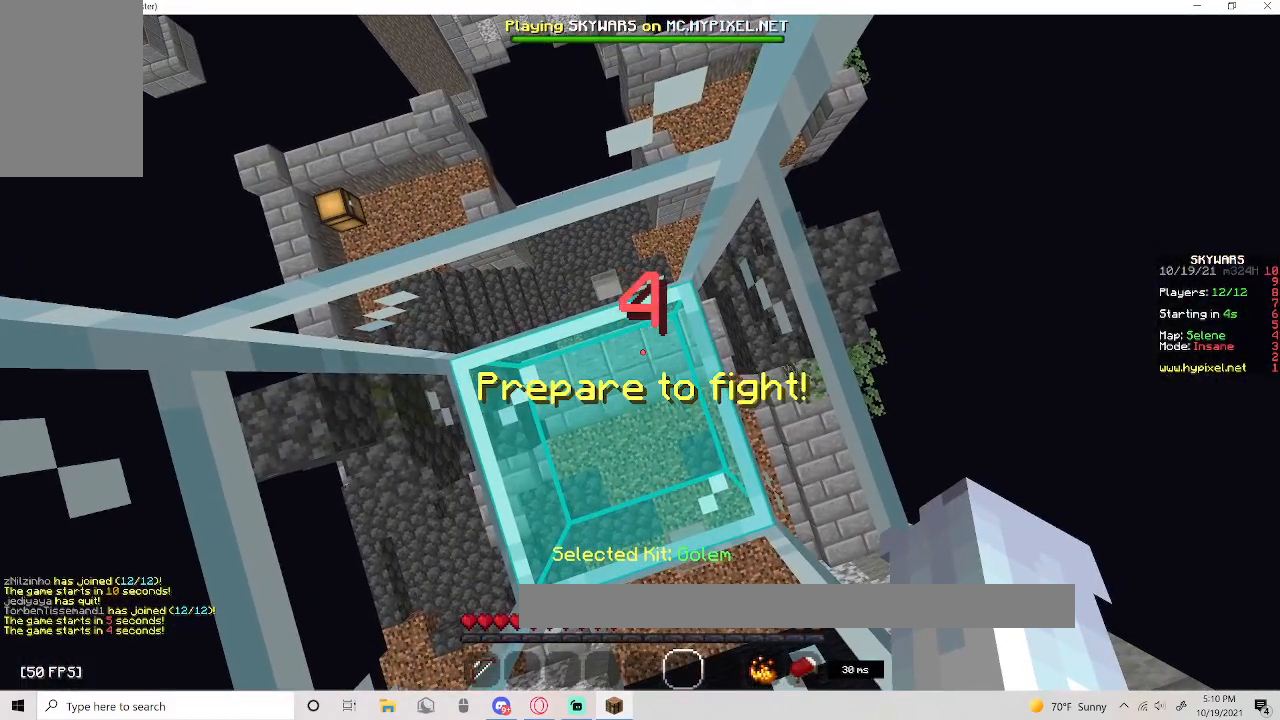
{"keys": [], "mouse": [], "events": [[133, "w", "up"]]}
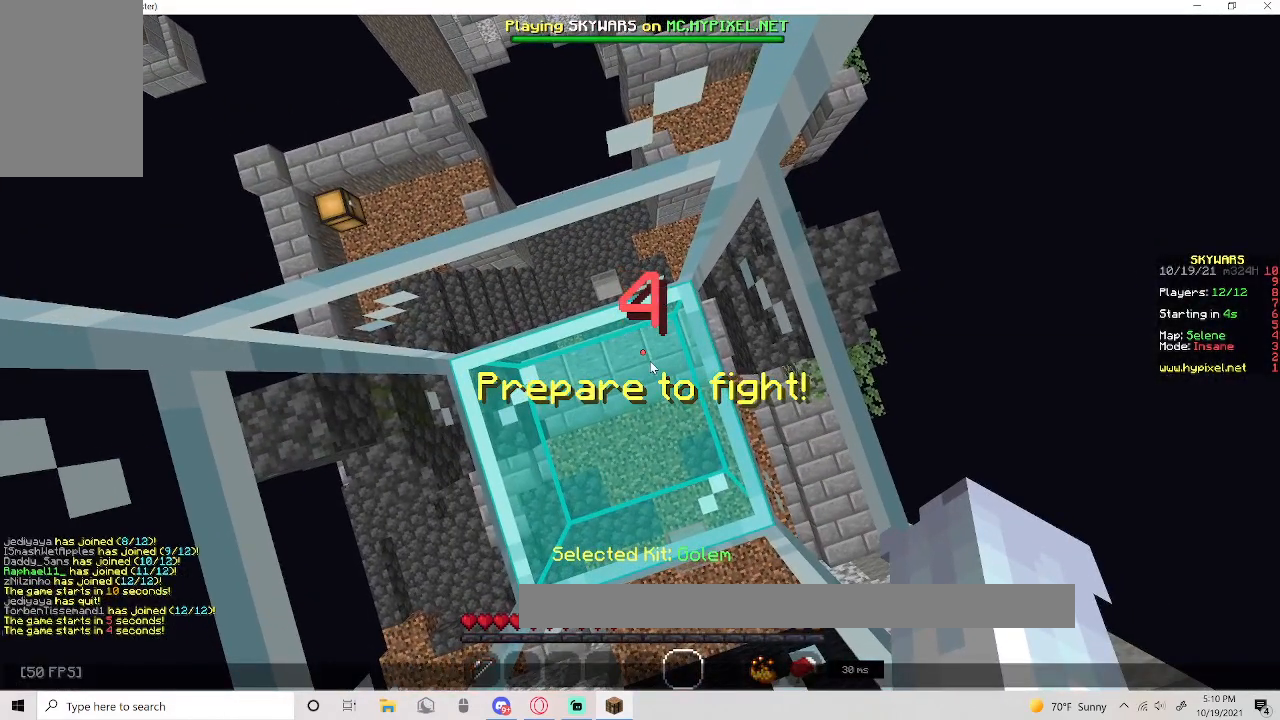
{"keys": [], "mouse": [], "events": []}
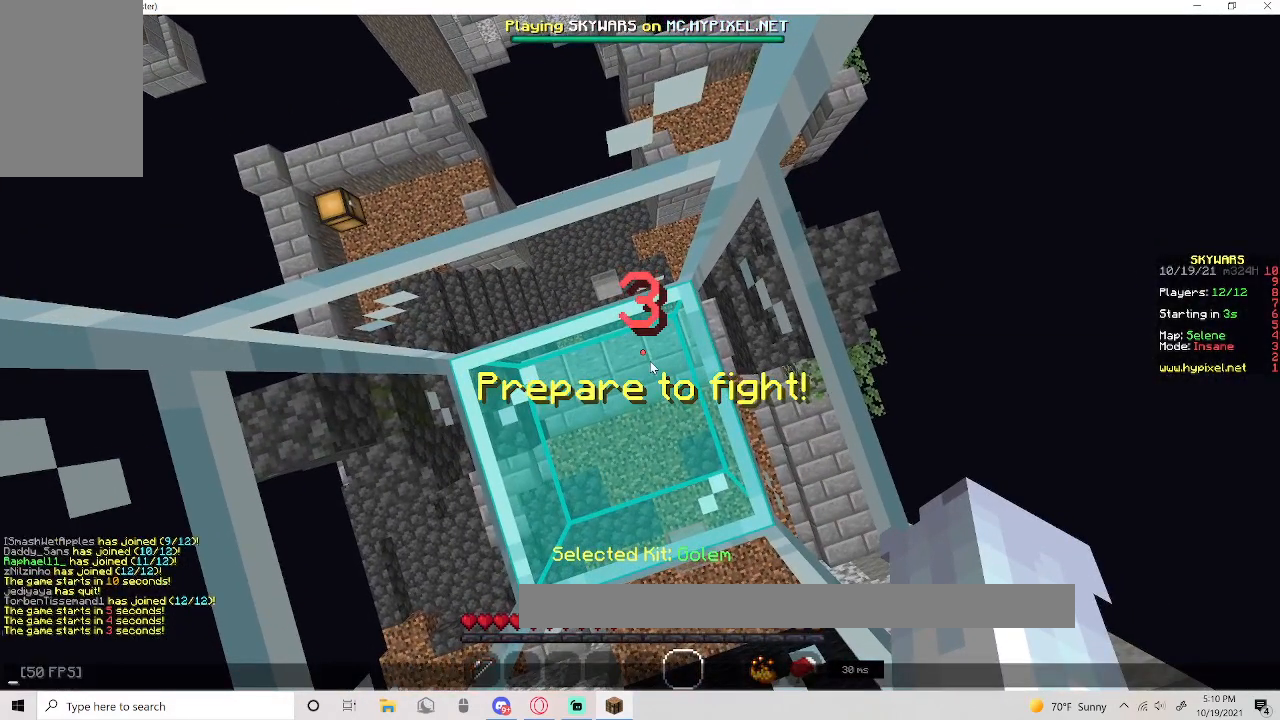
{"keys": [], "mouse": [], "events": []}
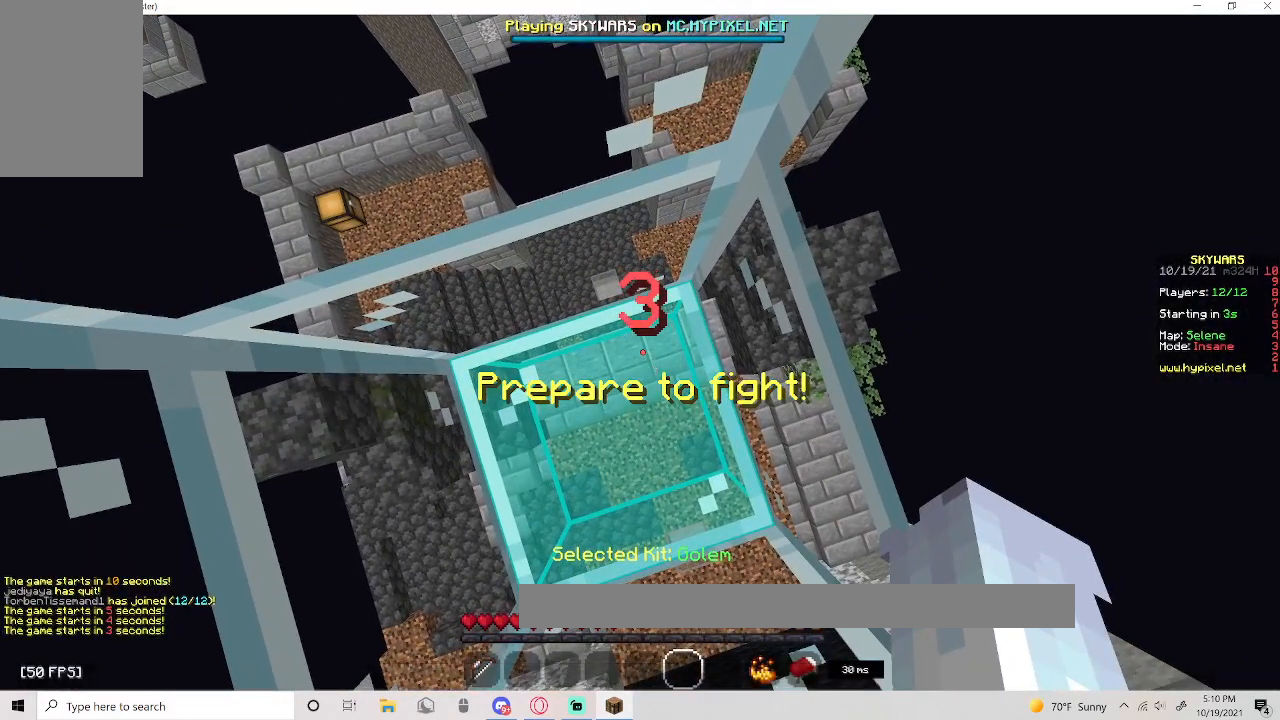
{"keys": ["w"], "mouse": [], "events": [[133, "w", "down"]]}
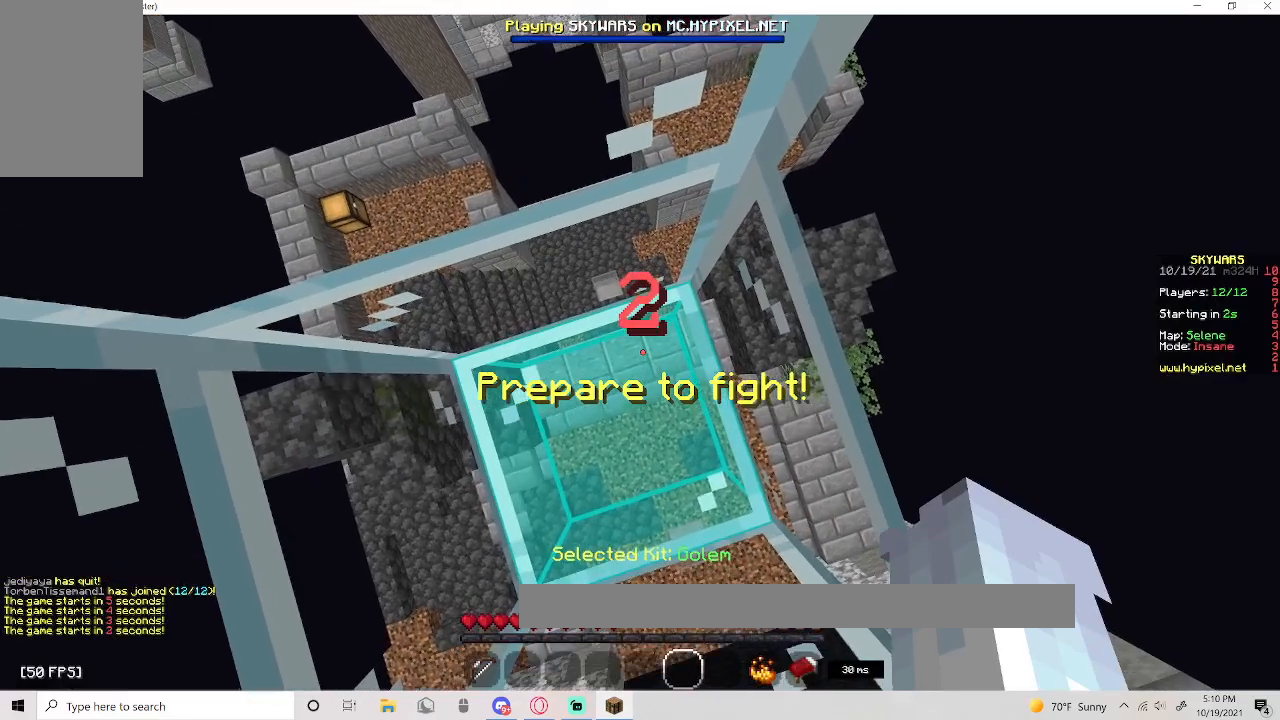
{"keys": [], "mouse": [], "events": [[317, "w", "up"]]}
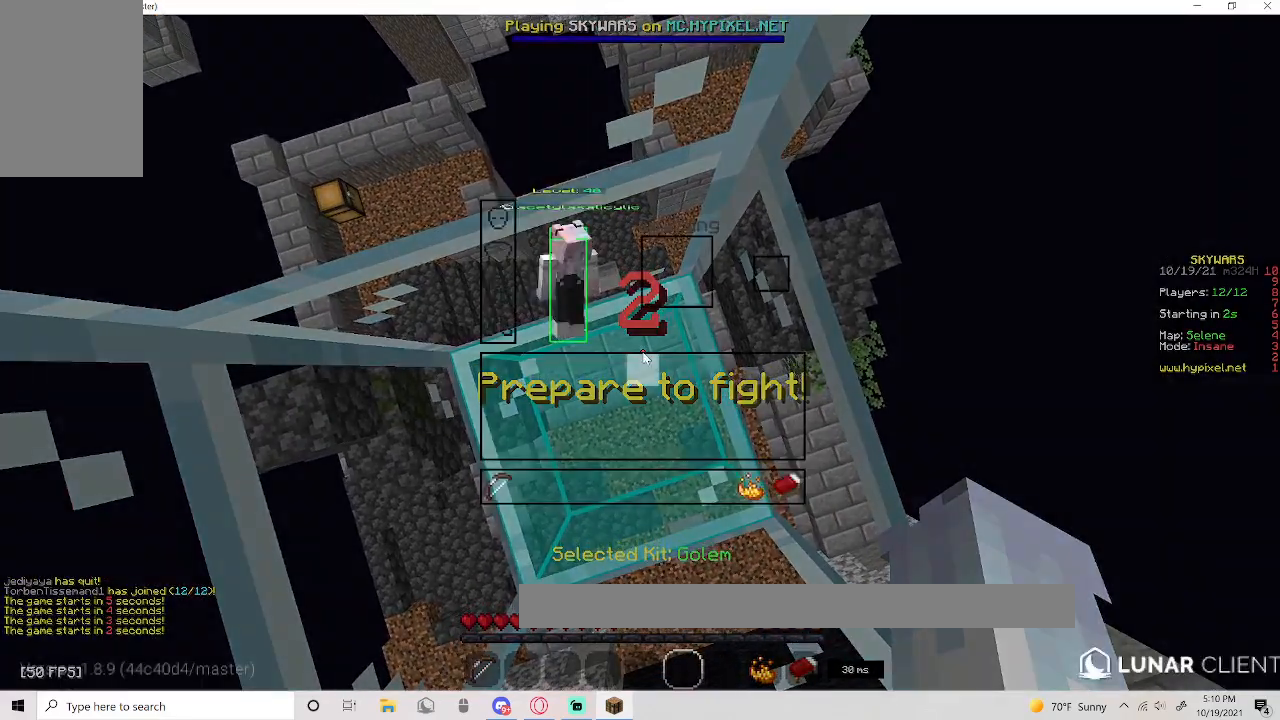
{"keys": [], "mouse": [], "events": []}
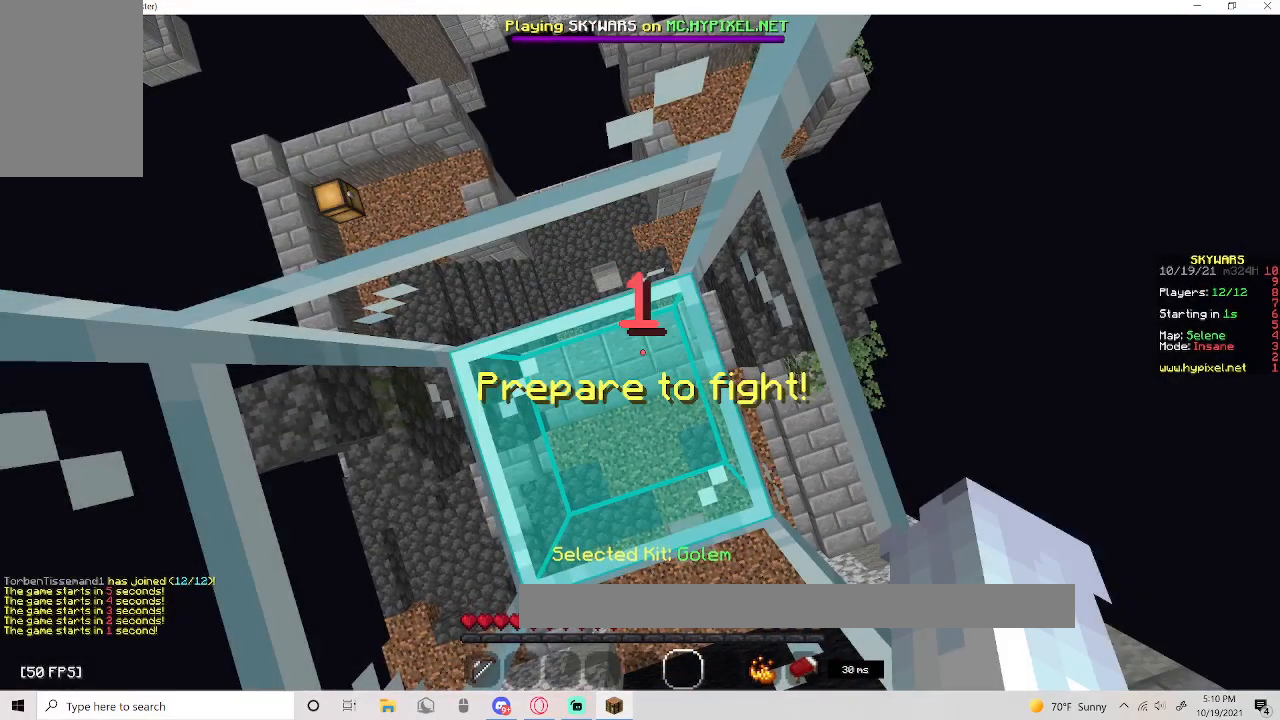
{"keys": [], "mouse": [], "events": []}
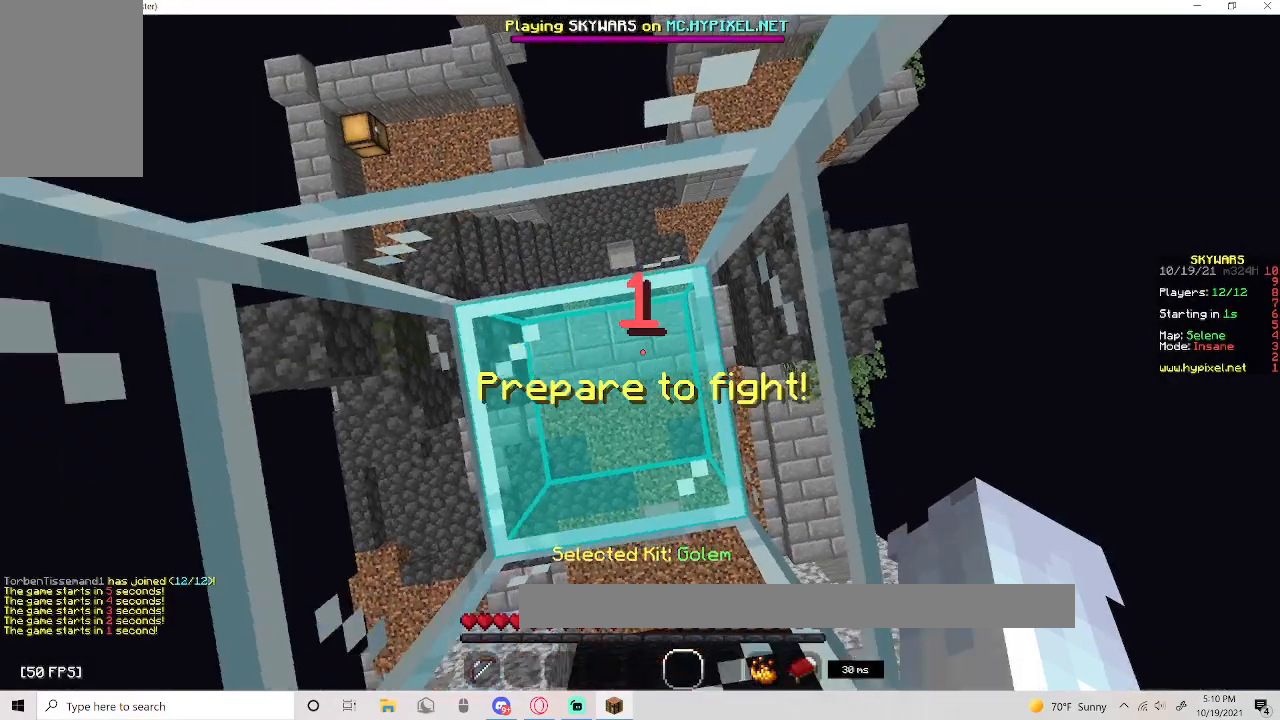
{"keys": ["w"], "mouse": [], "events": [[283, "mouse_left", "down"], [283, "w", "down"], [500, "mouse_left", "up"]]}
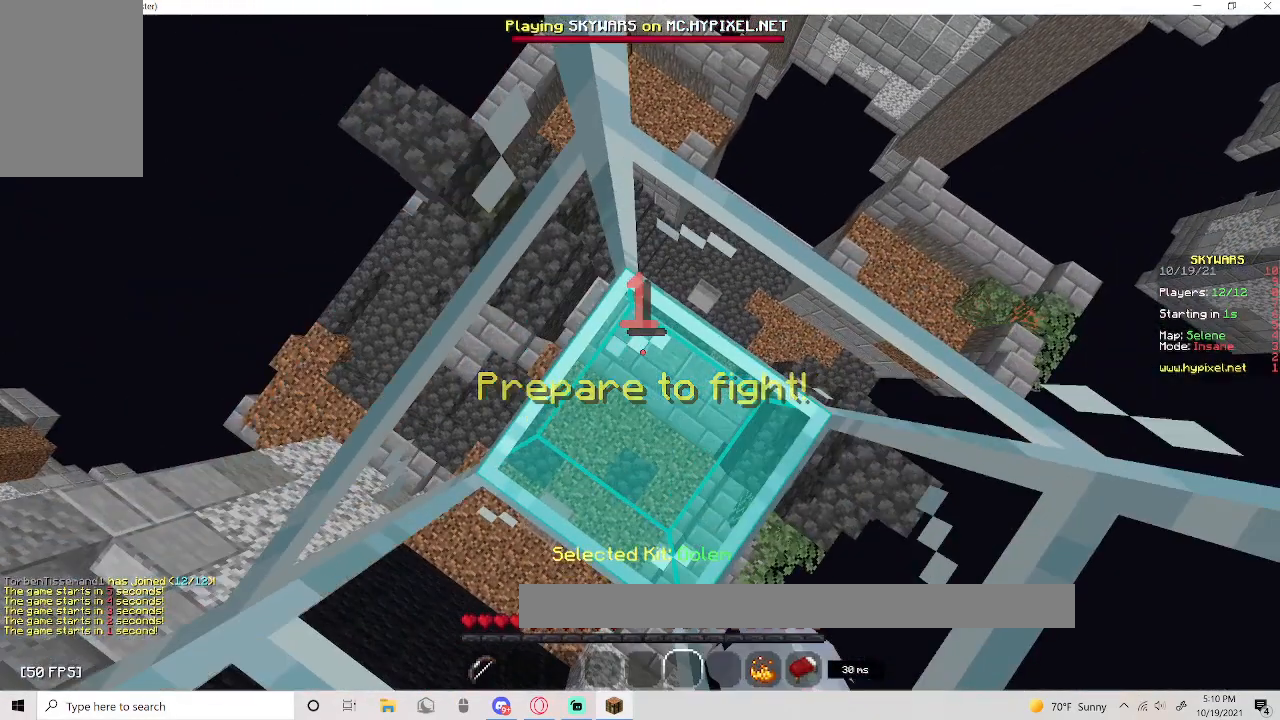
{"keys": ["w"], "mouse": ["left"], "events": [[300, "mouse_left", "down"]]}
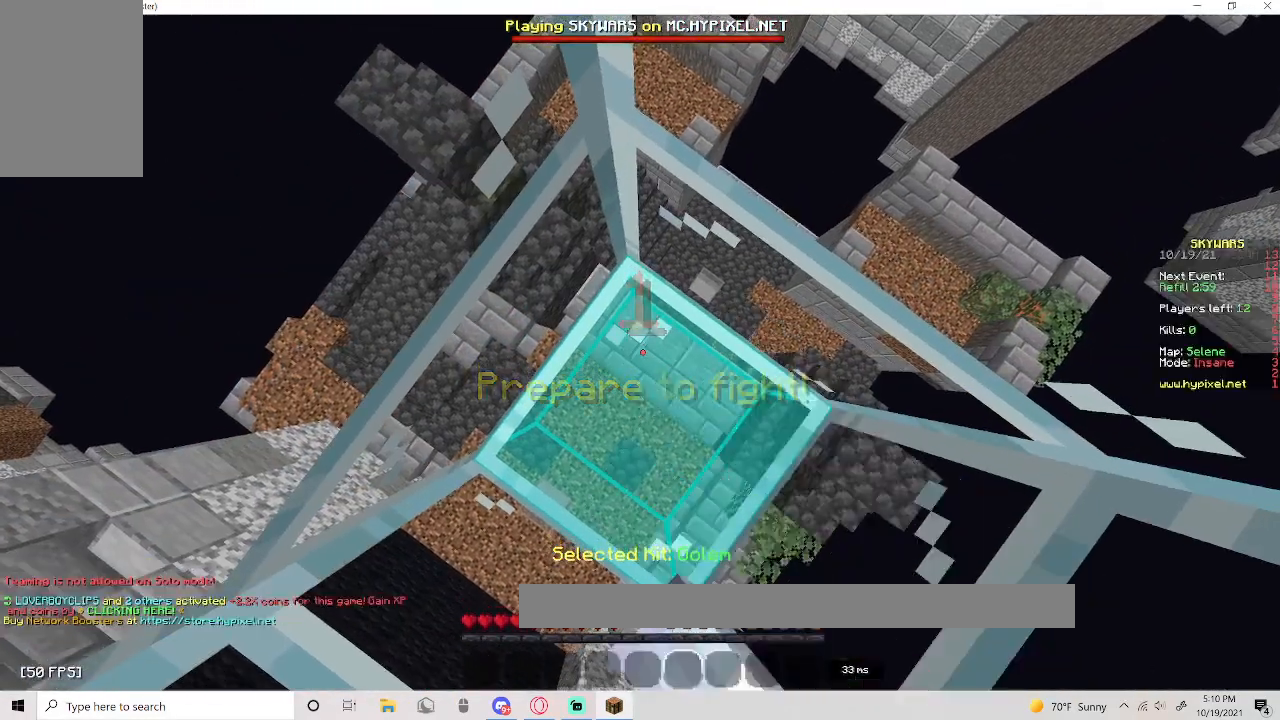
{"keys": ["w"], "mouse": [], "events": [[50, "mouse_left", "up"]]}
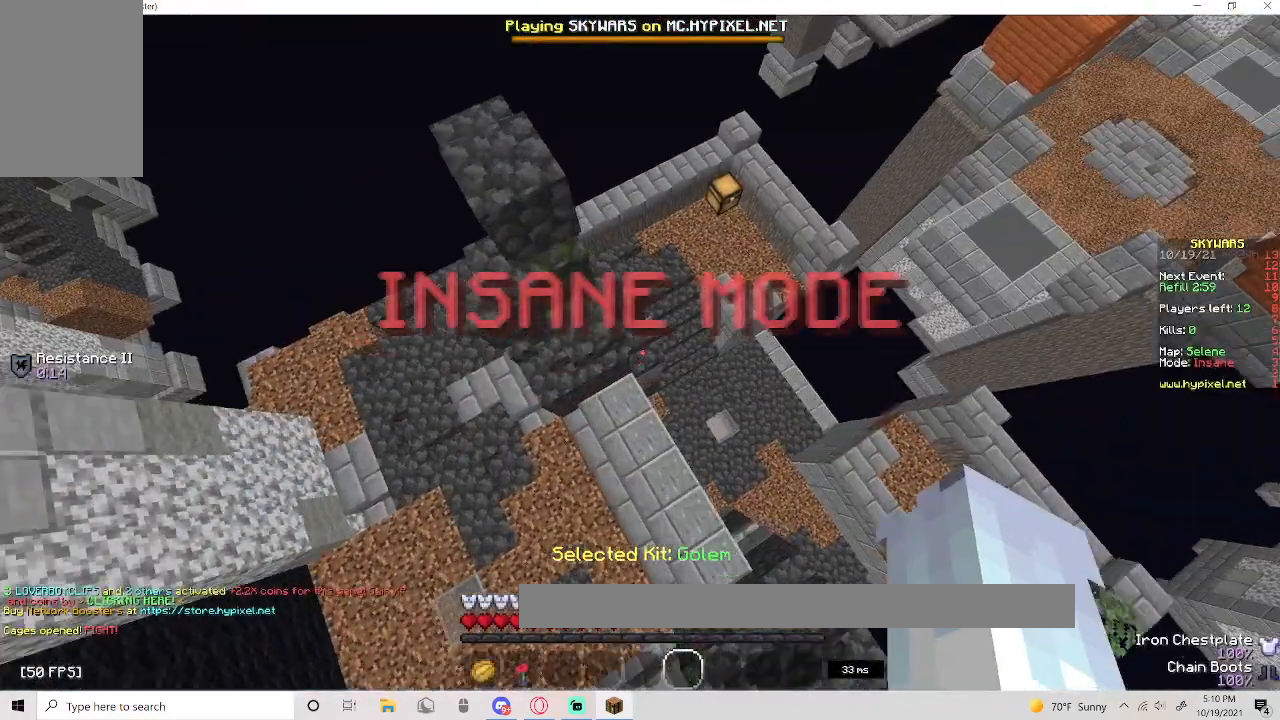
{"keys": ["space", "w"], "mouse": [], "events": [[100, "d", "down"], [350, "d", "up"], [350, "space", "down"]]}
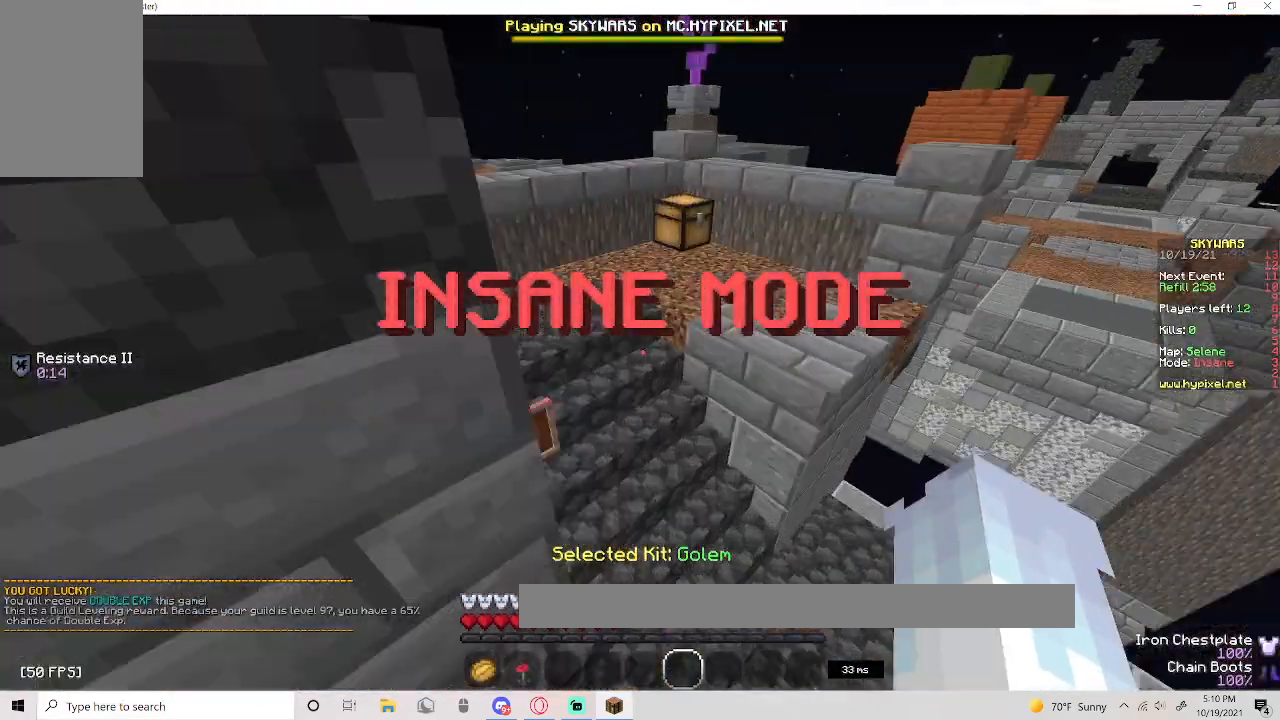
{"keys": ["w"], "mouse": [], "events": [[133, "space", "up"]]}
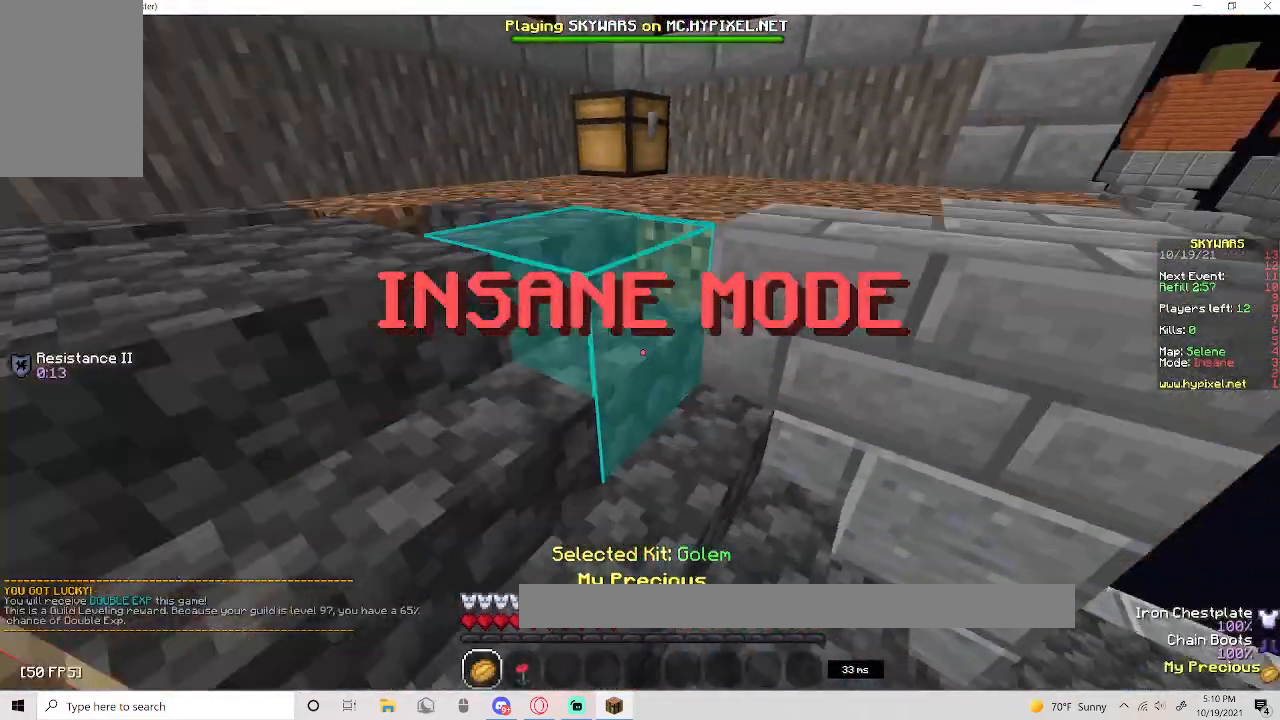
{"keys": ["a", "w"], "mouse": [], "events": [[33, "mouse_right", "down"], [250, "a", "down"], [250, "mouse_right", "up"]]}
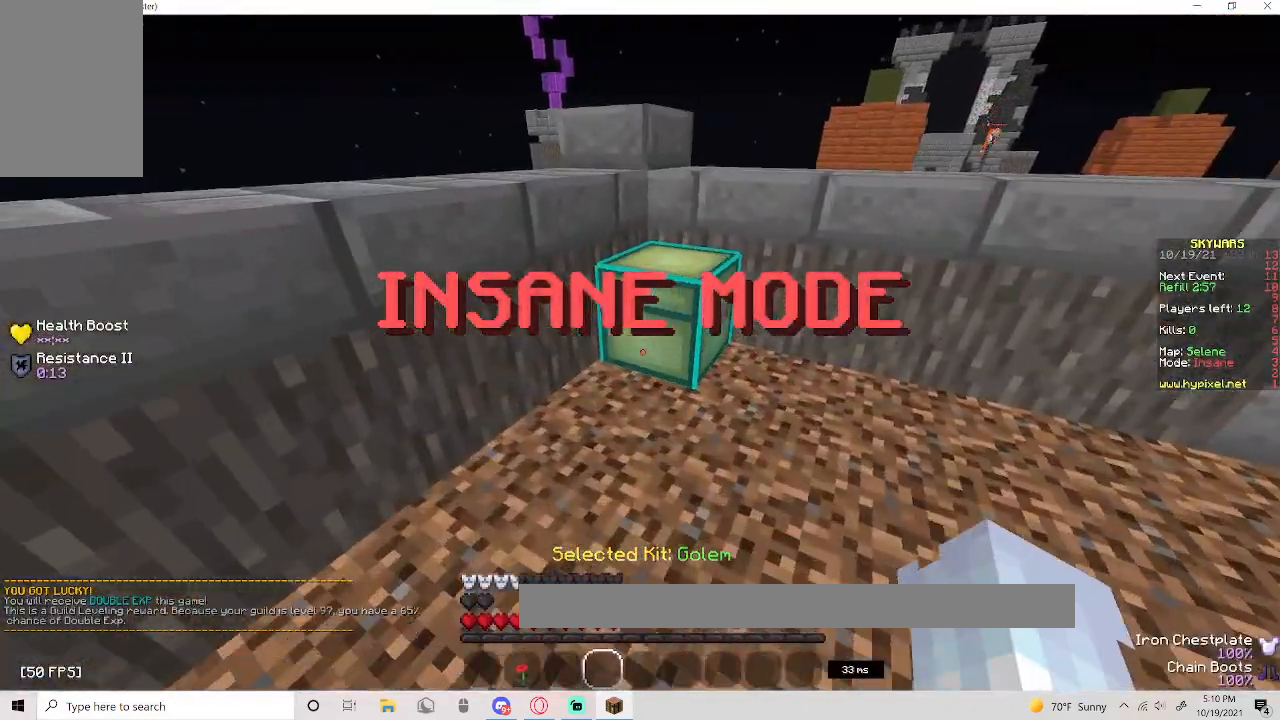
{"keys": ["w"], "mouse": ["right"], "events": [[33, "a", "up"], [67, "w", "up"], [83, "mouse_right", "down"], [267, "mouse_right", "up"], [333, "mouse_right", "down"], [333, "w", "down"]]}
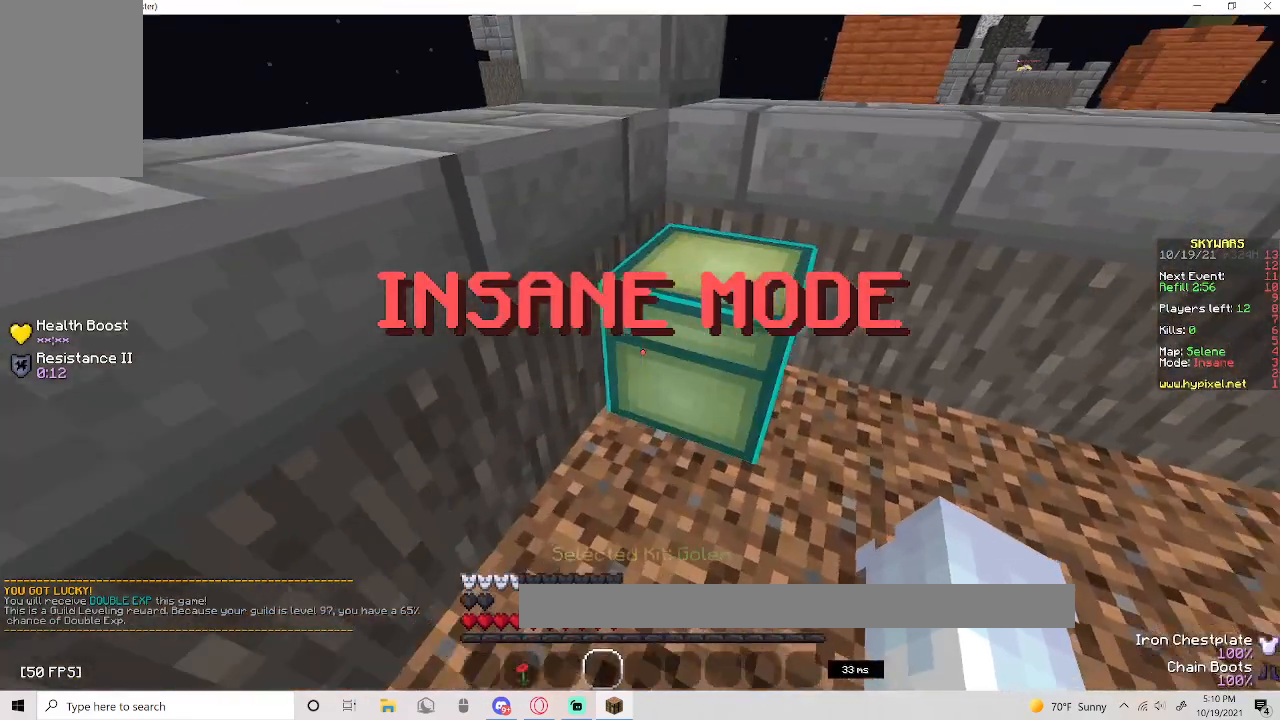
{"keys": [], "mouse": []}